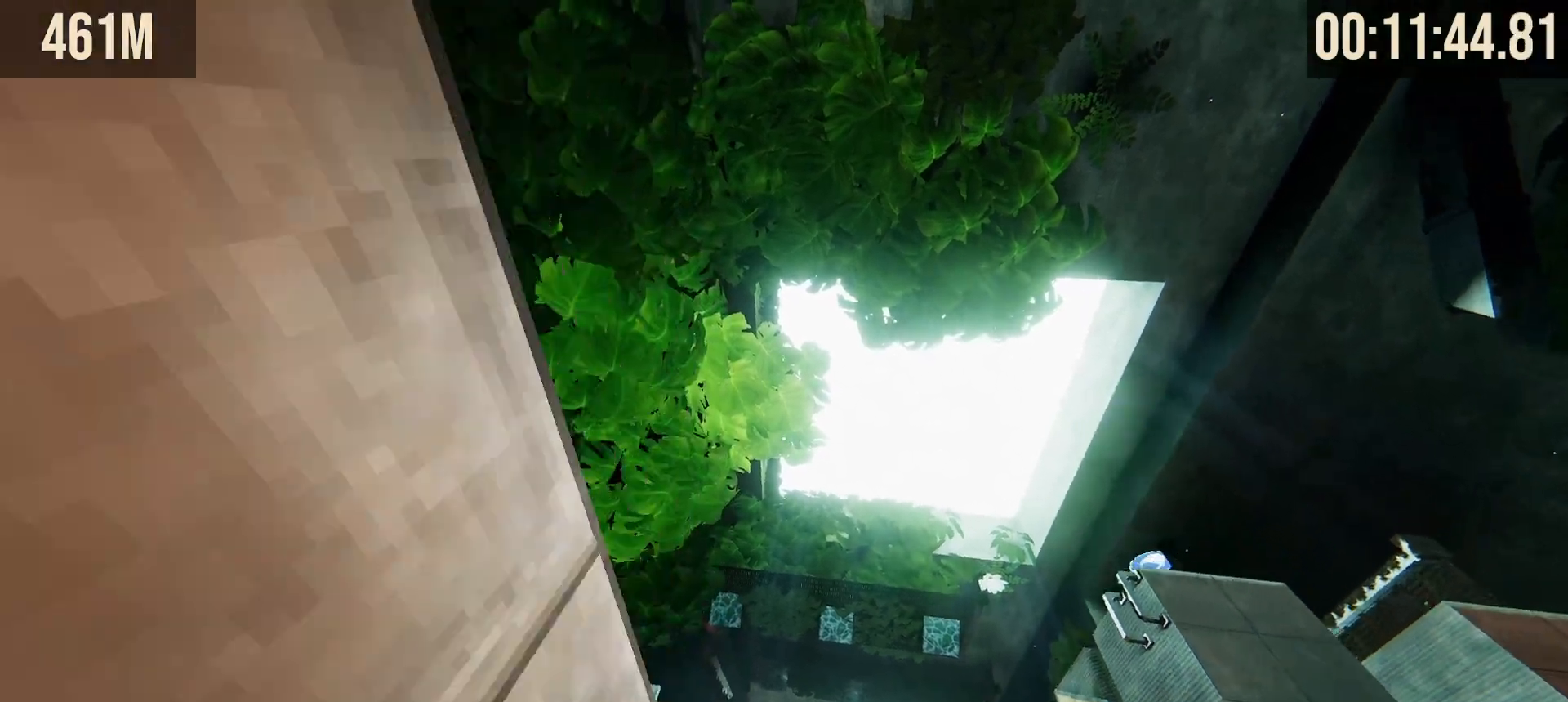
Gameplay with keyboard and mouse; each line is a JSON object with the keys and mouse buttons held at the frame after it. "events" lists presses ("down") and releases ("up") of "1", "2", "3", "4", "5", "a", "alt", "b", "c", "ctrl", "d", "e", "f", "g", "q", "r", "s", "shift", "space", "t", "tab", "tilde", "v", "w", "x", "z", "mouse_left", "mouse_wheel", "mouse_right", "mouse_mb4" and "mouse_mb5" between this image and that frame as [ms after this image, input, new state], when the widget could be followed in between. "mouse_left", "mouse_wheel", "mouse_right", "mouse_mb4", "mouse_mb5" = the "left", "wheel", "right", "mb4", "mb5" buttons of the "mouse" list. No other keys are recorded. "wheel" means that the mouse wheel is clicked or scrolled. Mouse movement is not recorded.
{"keys": ["w"], "mouse": []}
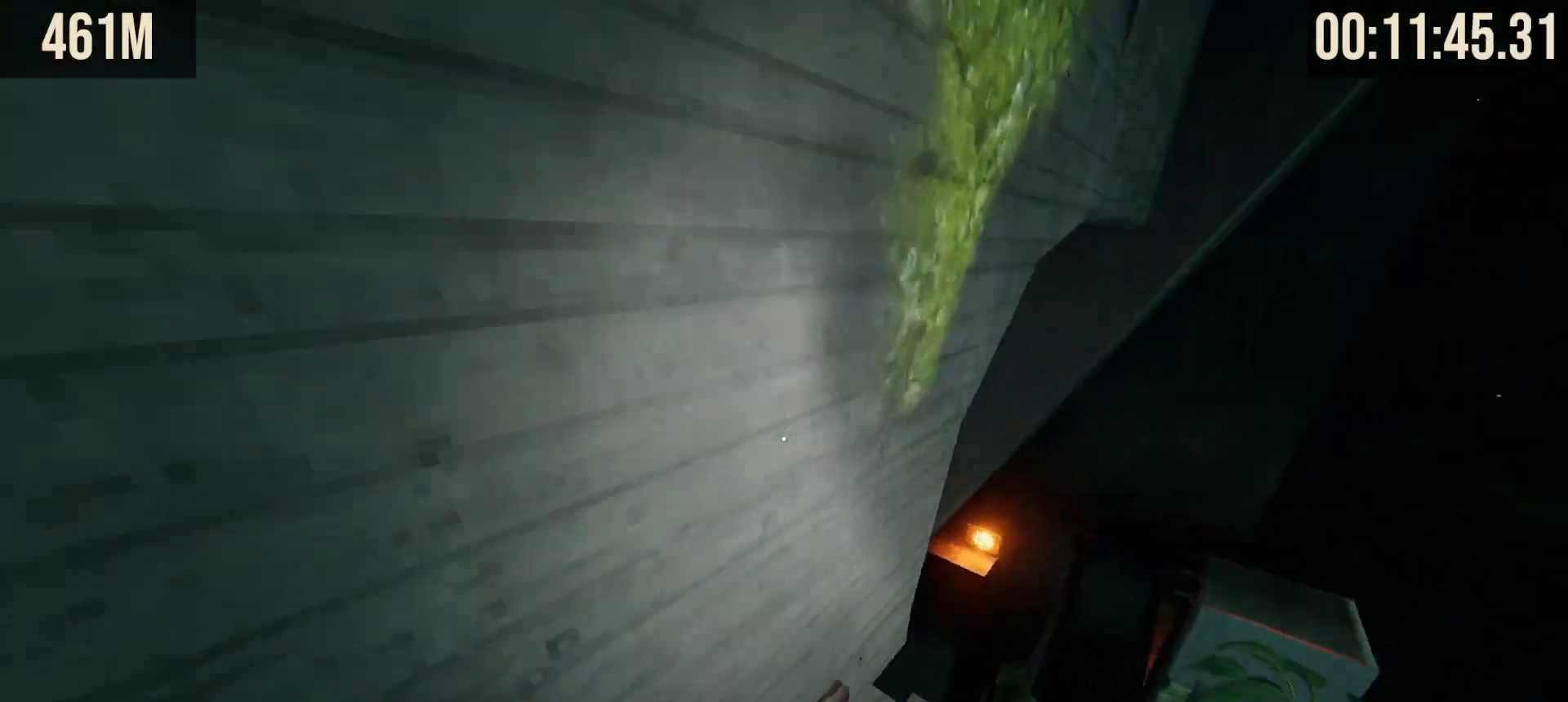
{"keys": [], "mouse": [], "events": [[250, "w", "up"]]}
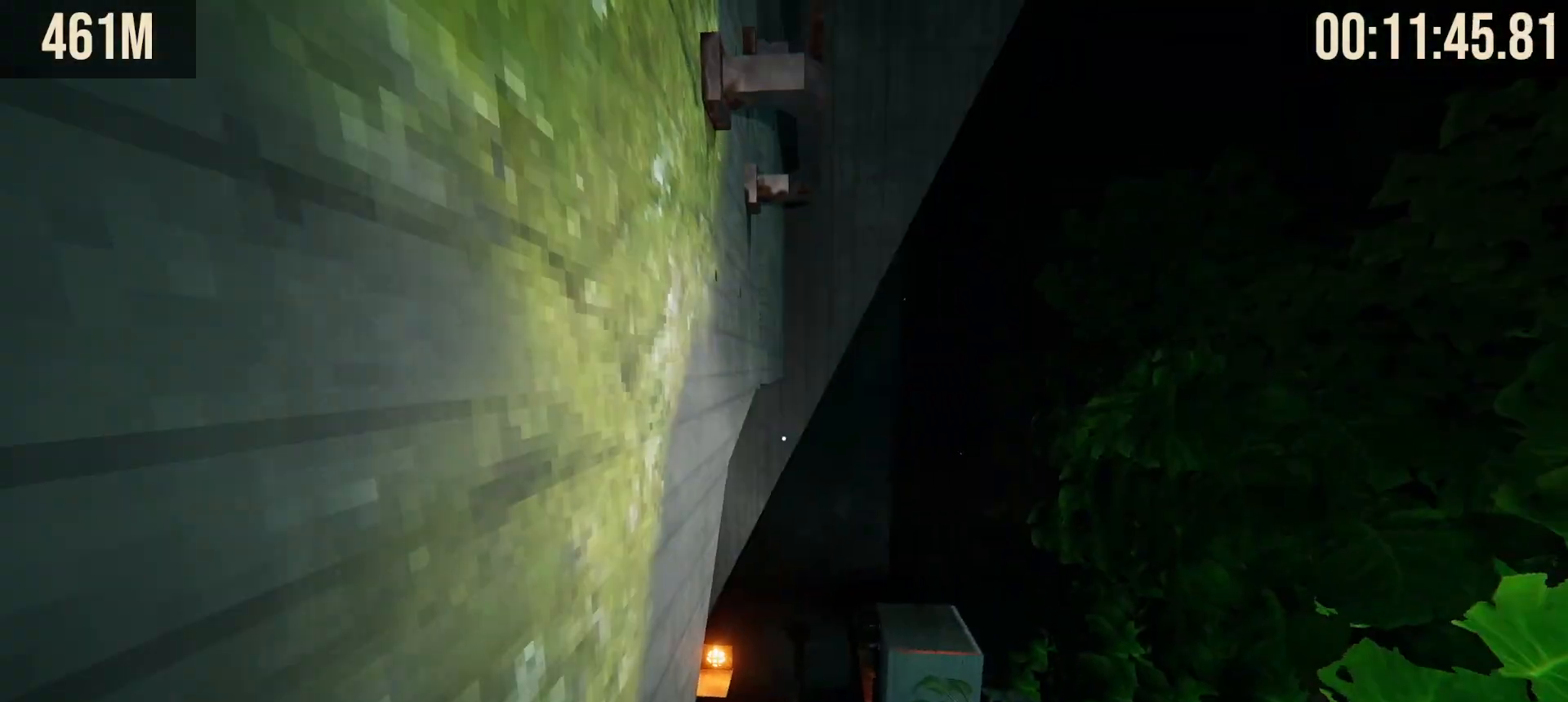
{"keys": ["w"], "mouse": [], "events": [[267, "w", "down"], [350, "space", "down"], [450, "space", "up"]]}
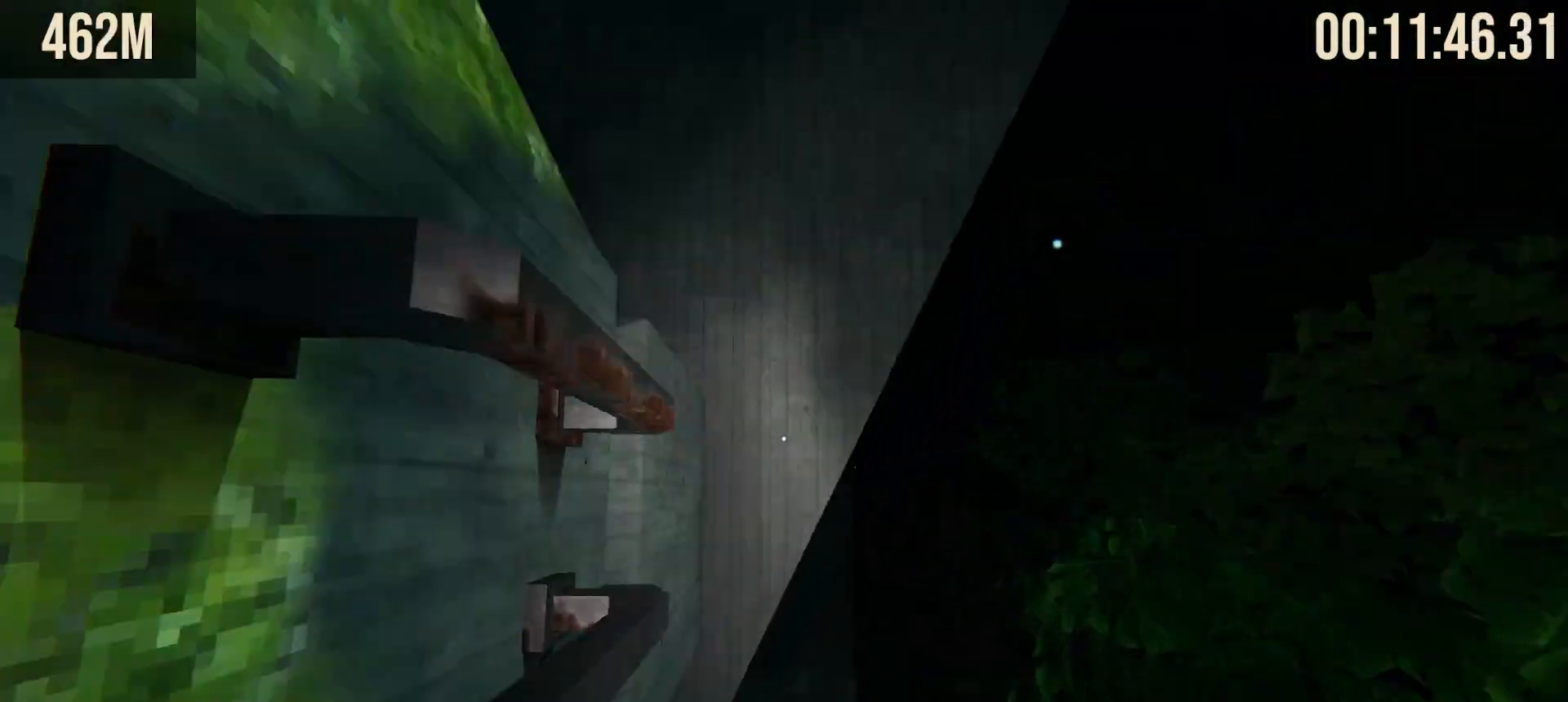
{"keys": ["w"], "mouse": [], "events": []}